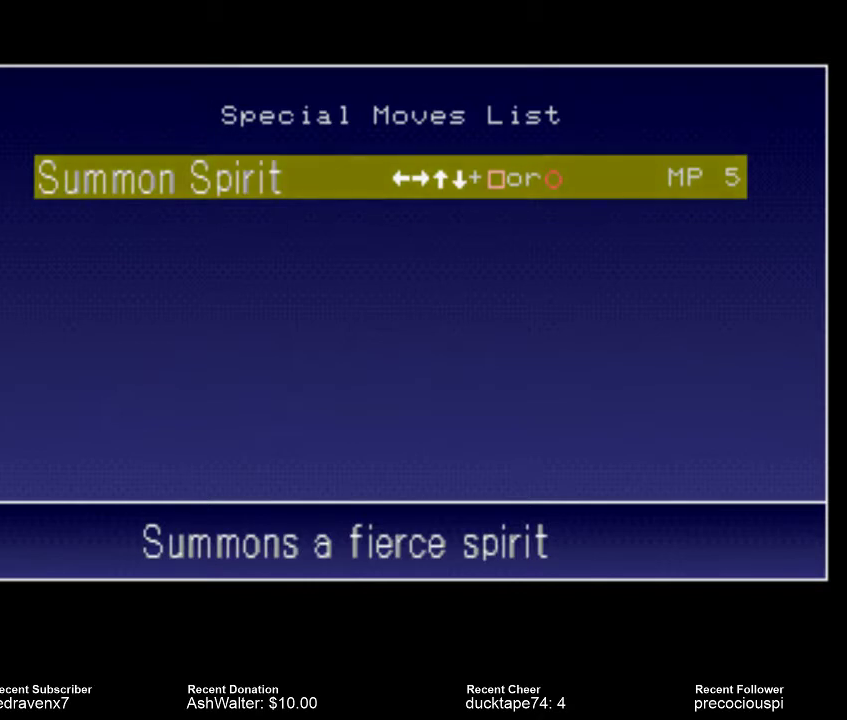
Gameplay with a controller (PlayStation layout); each line is a JSON object with the inputs held at the frame after it. "events" lists button and stick changes between this image and that frame as [ms after this image, input, new state], when the widget could be followed in between. Not read: L3 R3 left_stick right_stick.
{"buttons": [], "events": []}
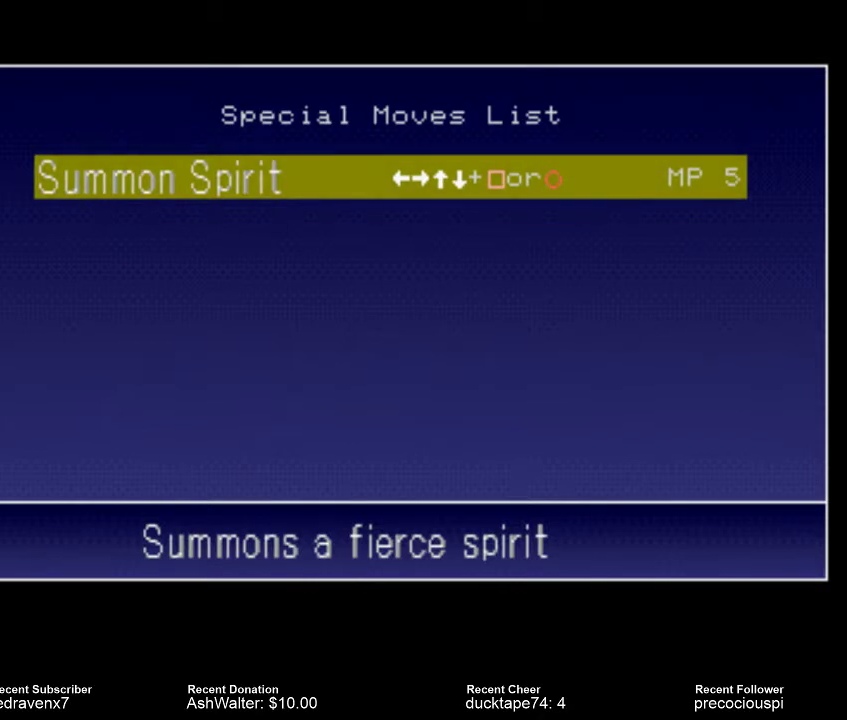
{"buttons": ["START"], "events": [[400, "START", "down"]]}
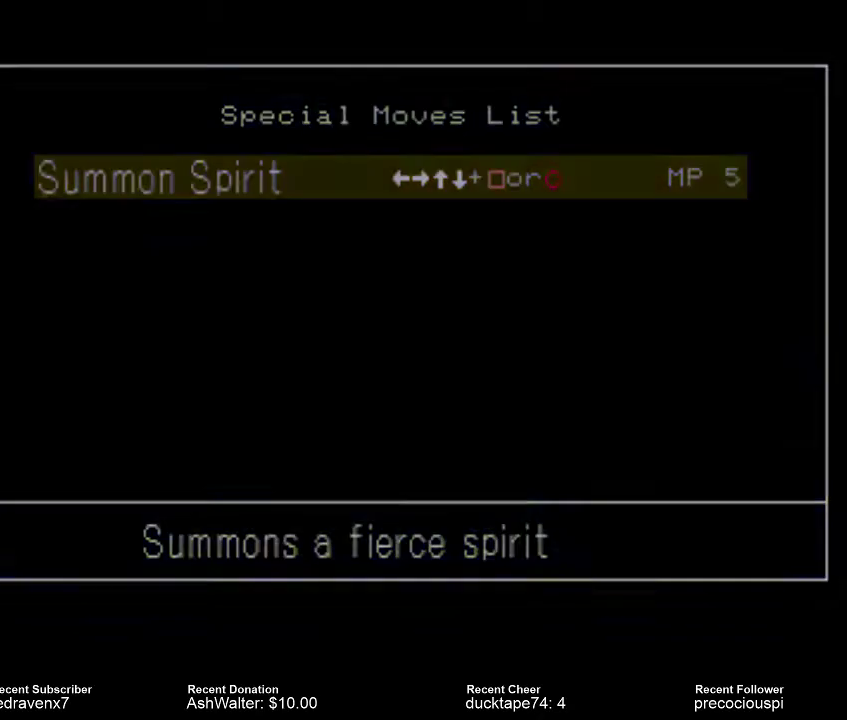
{"buttons": [], "events": [[33, "START", "up"]]}
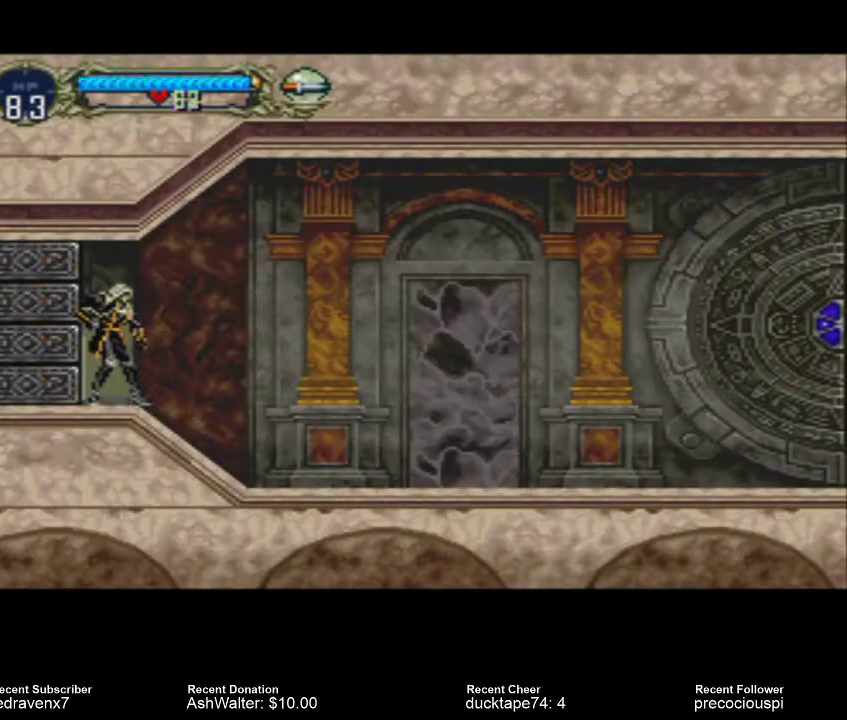
{"buttons": [], "events": []}
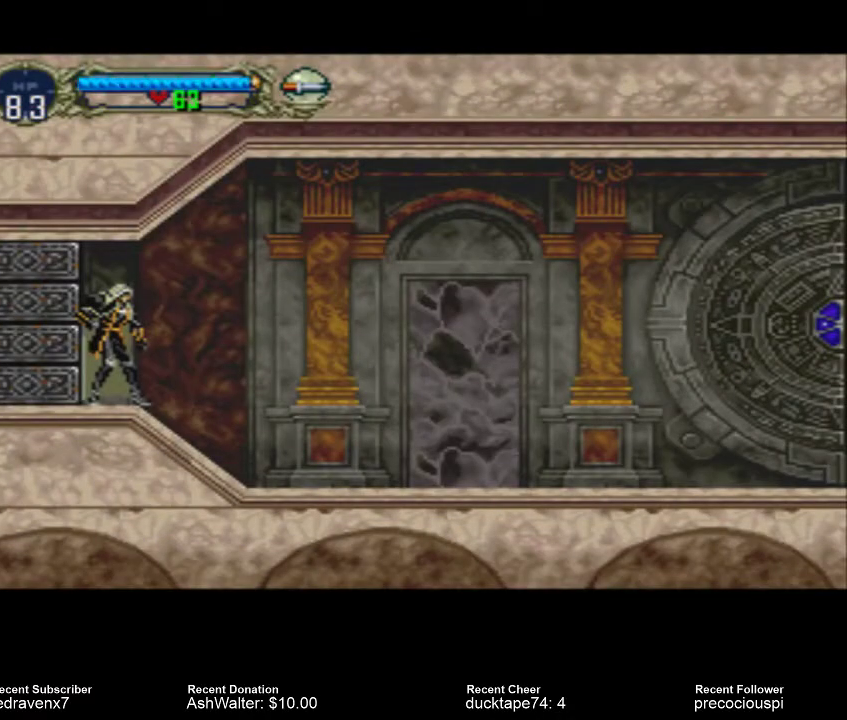
{"buttons": [], "events": []}
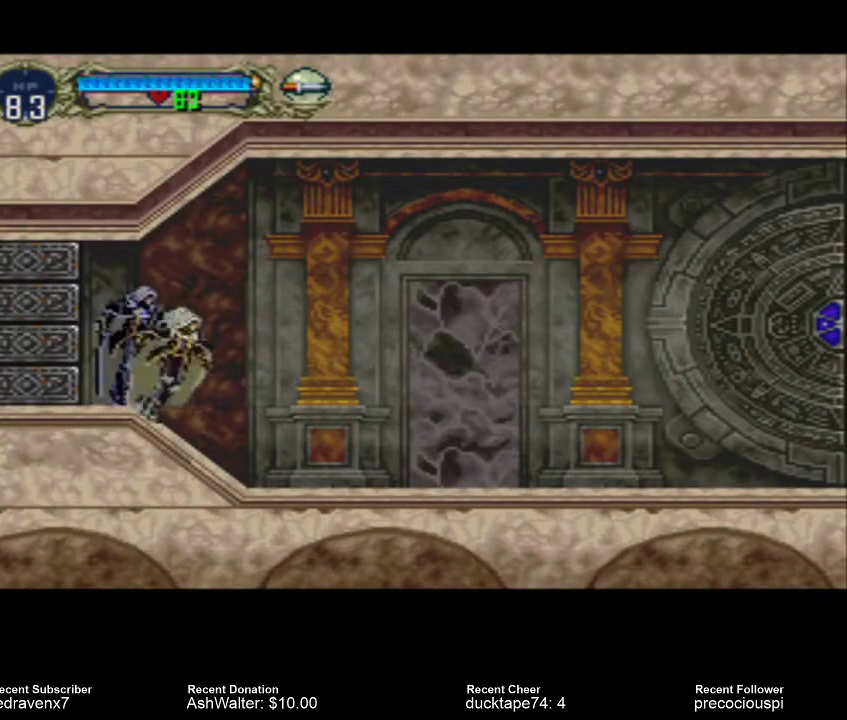
{"buttons": [], "events": []}
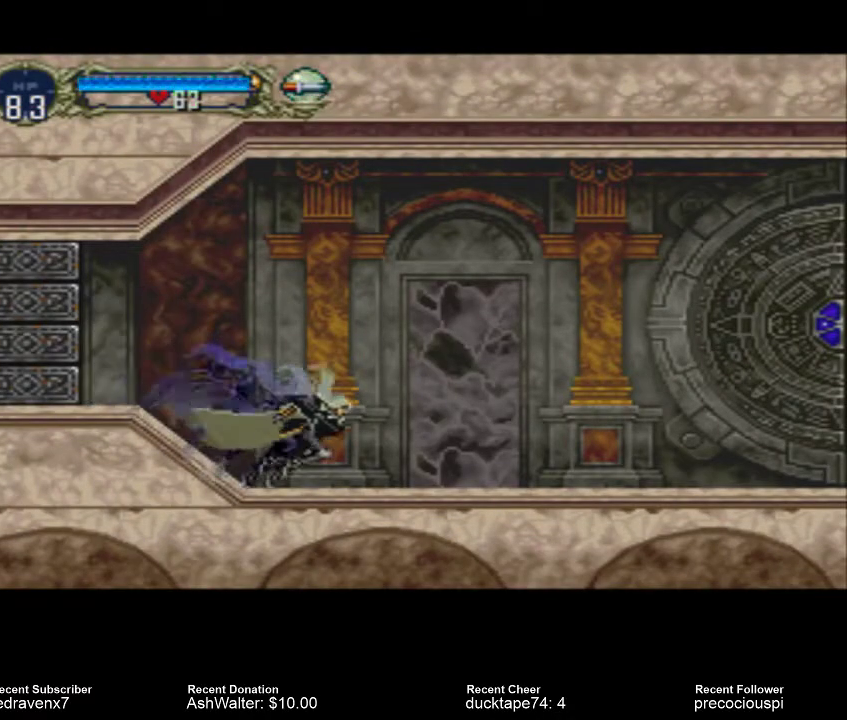
{"buttons": ["START"], "events": [[367, "START", "down"]]}
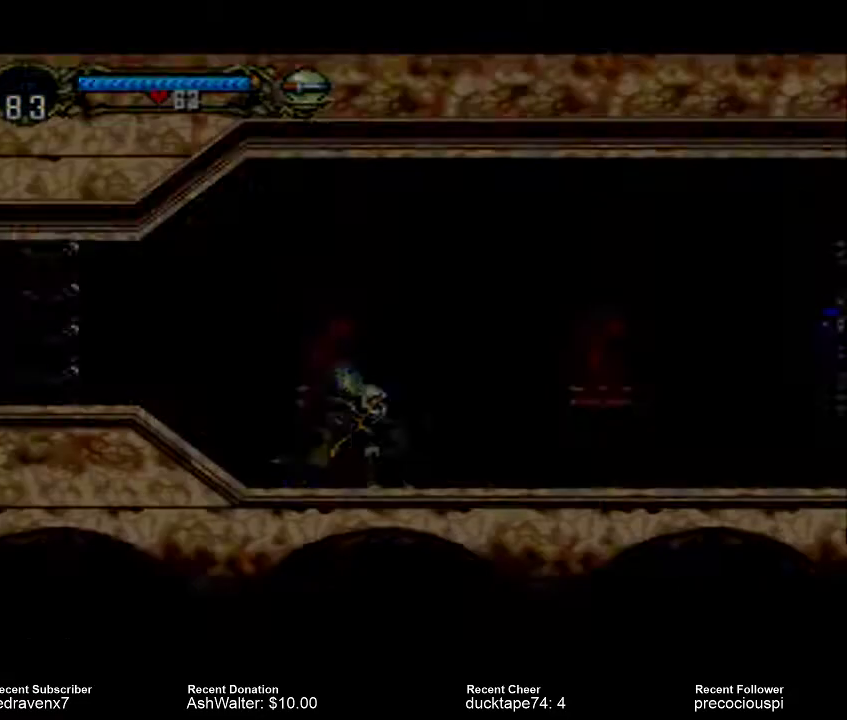
{"buttons": [], "events": [[67, "START", "up"]]}
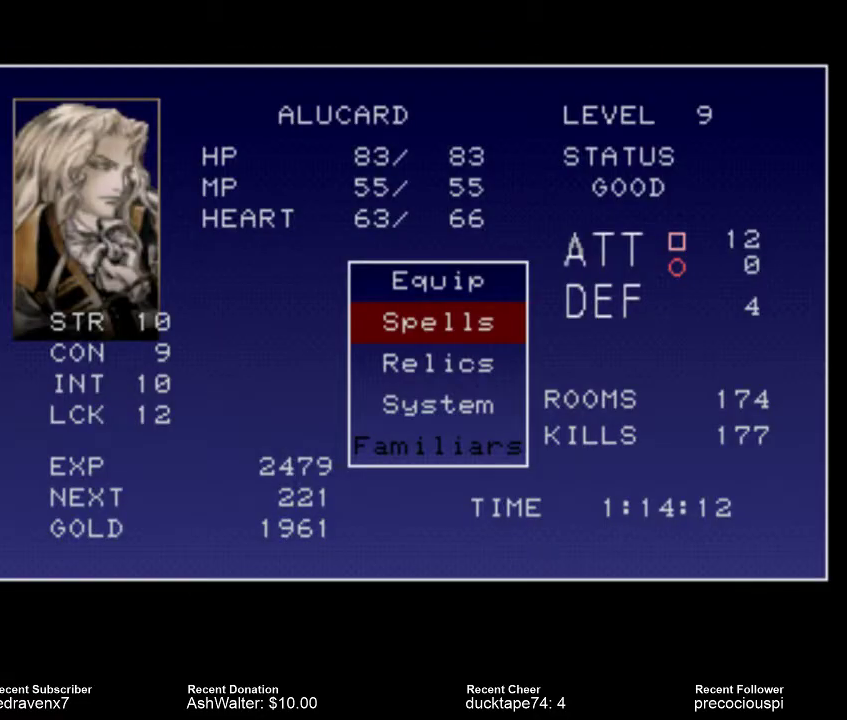
{"buttons": ["START"], "events": [[367, "START", "down"]]}
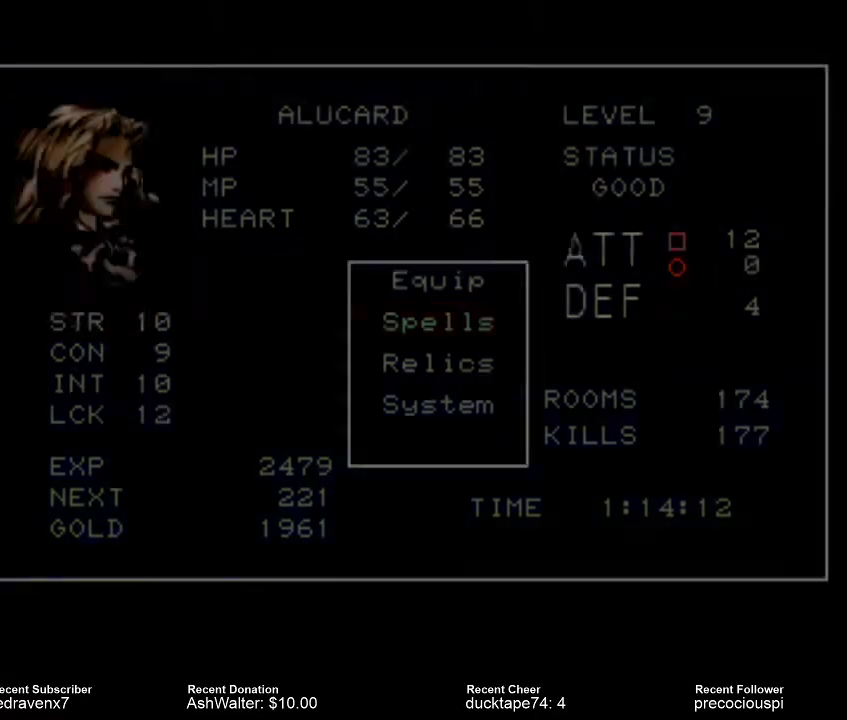
{"buttons": [], "events": [[33, "START", "up"]]}
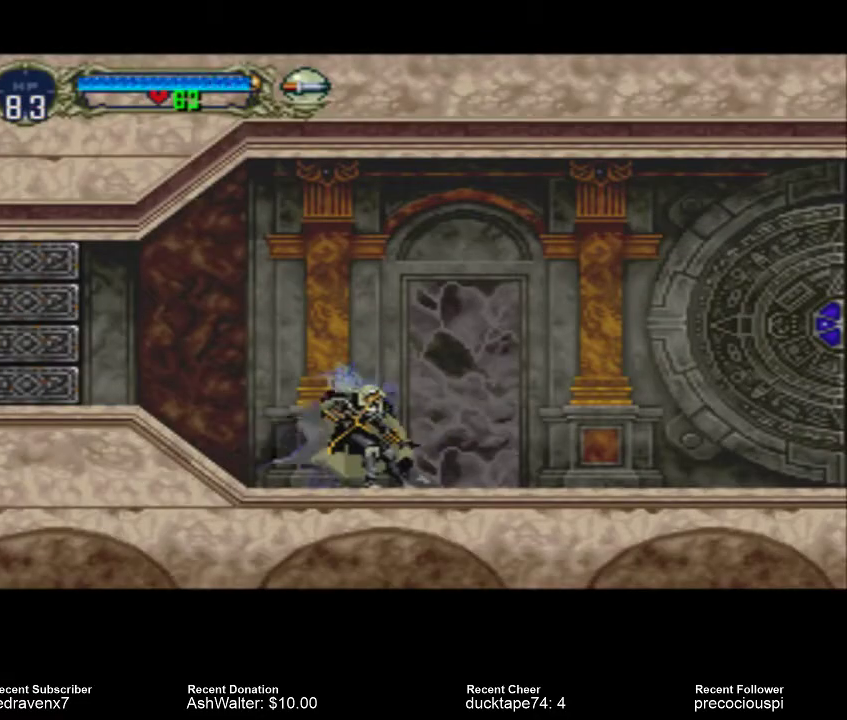
{"buttons": [], "events": []}
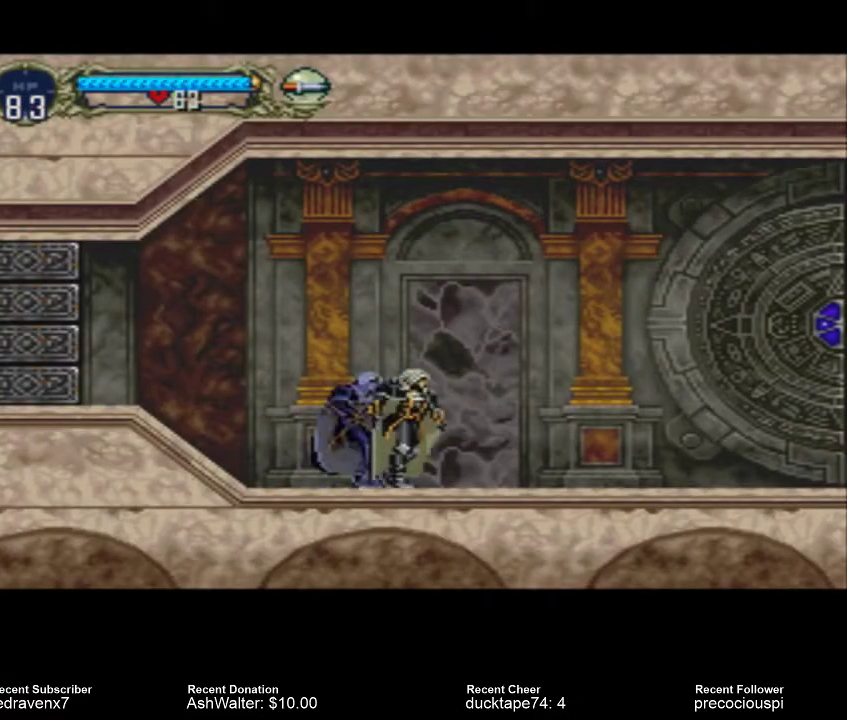
{"buttons": [], "events": []}
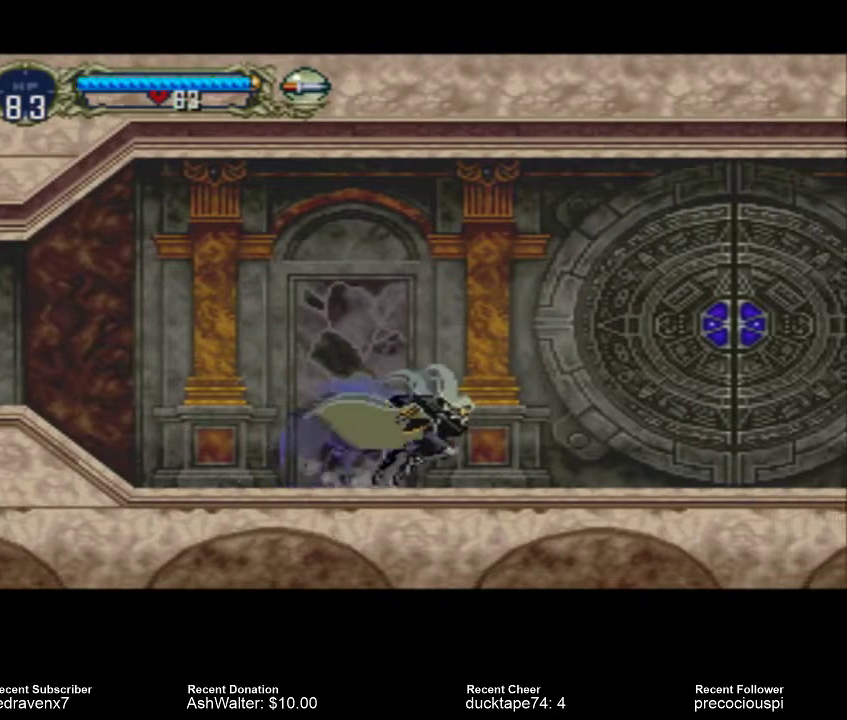
{"buttons": [], "events": []}
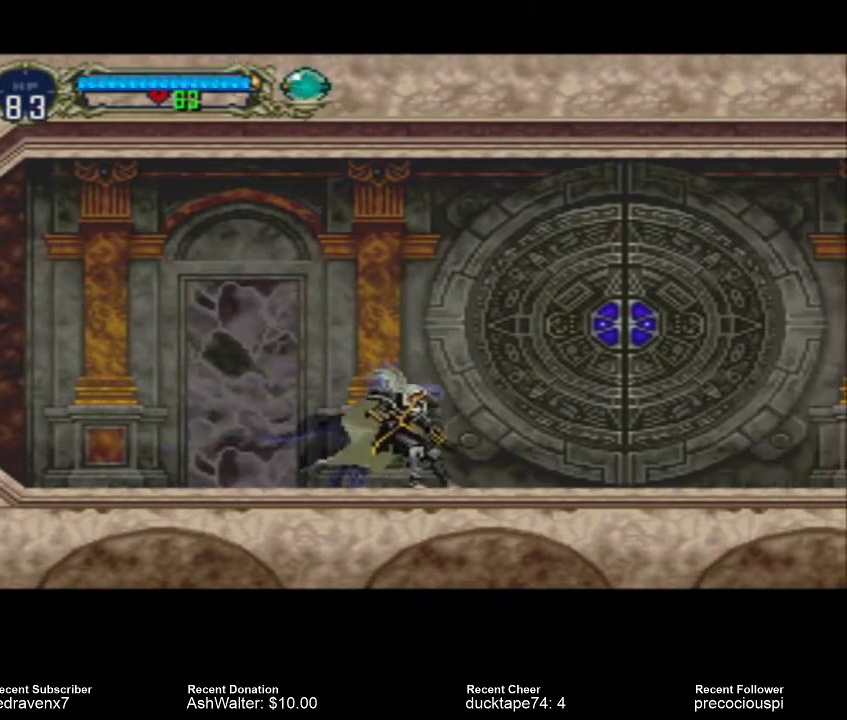
{"buttons": [], "events": []}
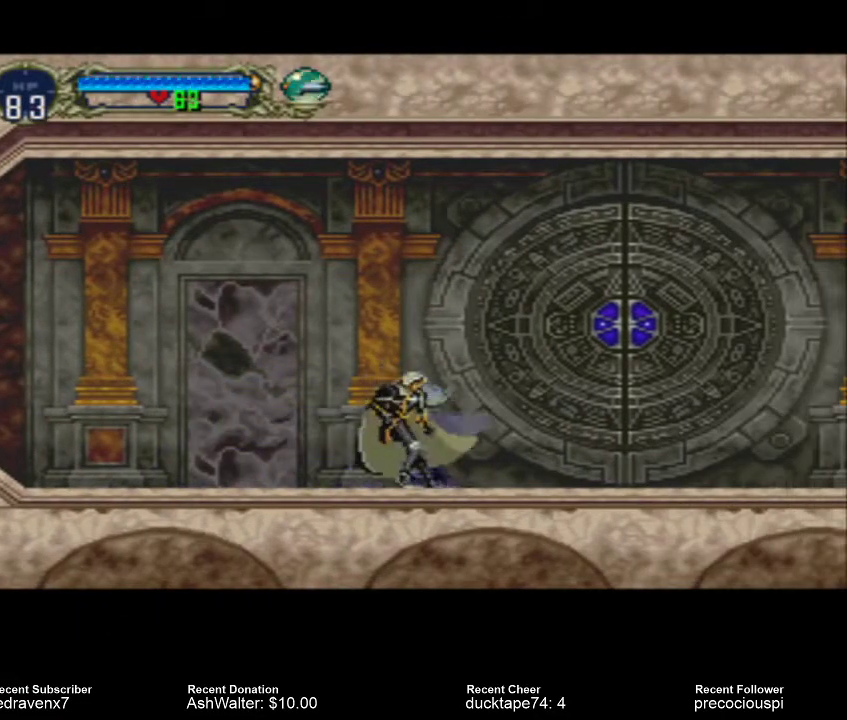
{"buttons": [], "events": []}